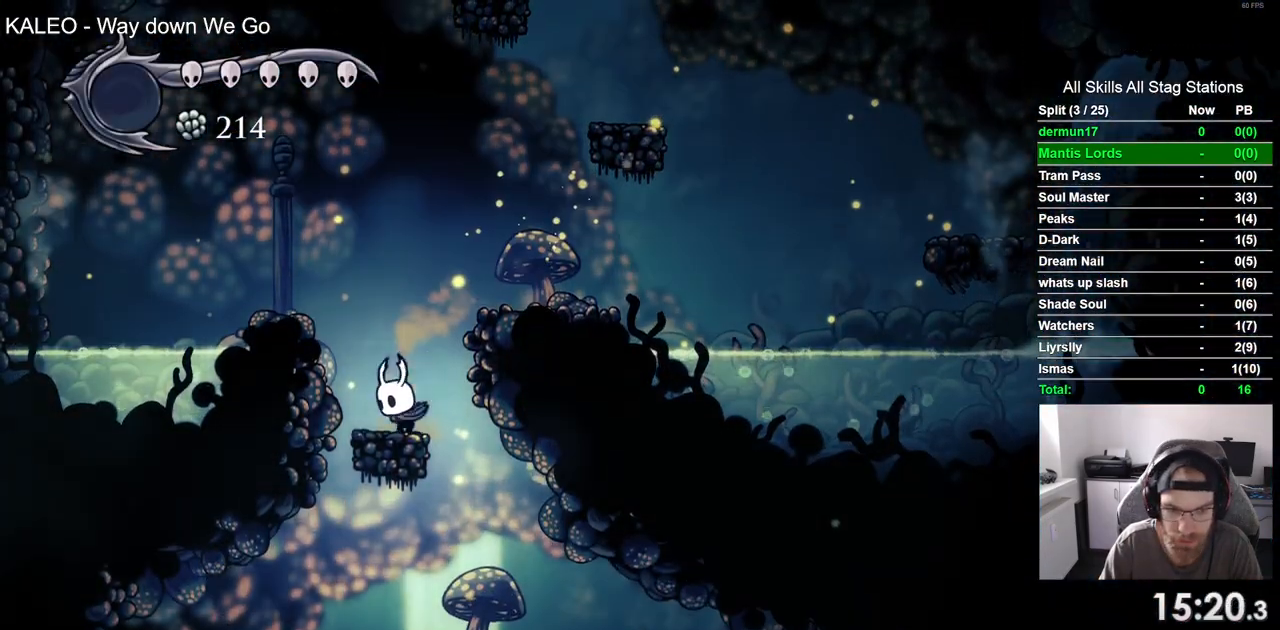
Gameplay with a controller (PlayStation layout); each line is a JSON object with the inputs held at the frame after it (dt_ms = milliseconds from this image to that frame). "events" lists button and stick changes between this image and that frame as [ms after this image, input, new state], when the widget could be followed in between. Not read: L3 R3.
{"dt_ms": 1000, "buttons": ["DPAD_RIGHT"], "left_stick": "center", "right_stick": "center"}
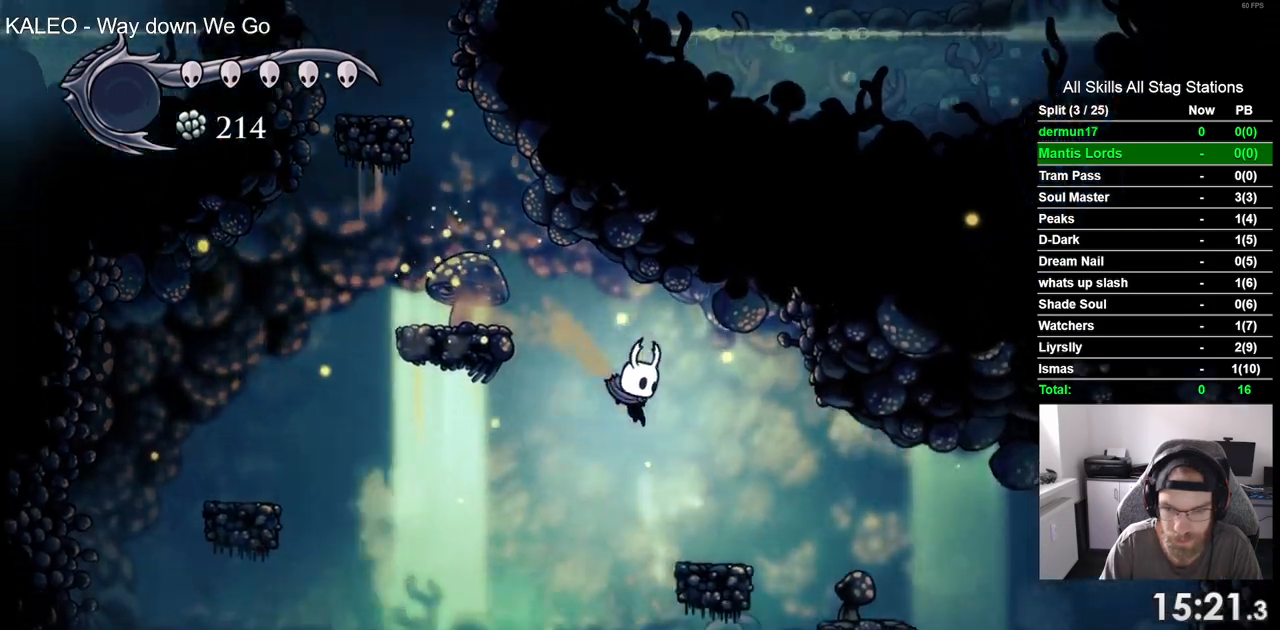
{"dt_ms": 500, "buttons": ["DPAD_RIGHT"], "left_stick": "center", "right_stick": "center", "events": [[17, "R2", "down"], [233, "R2", "up"]]}
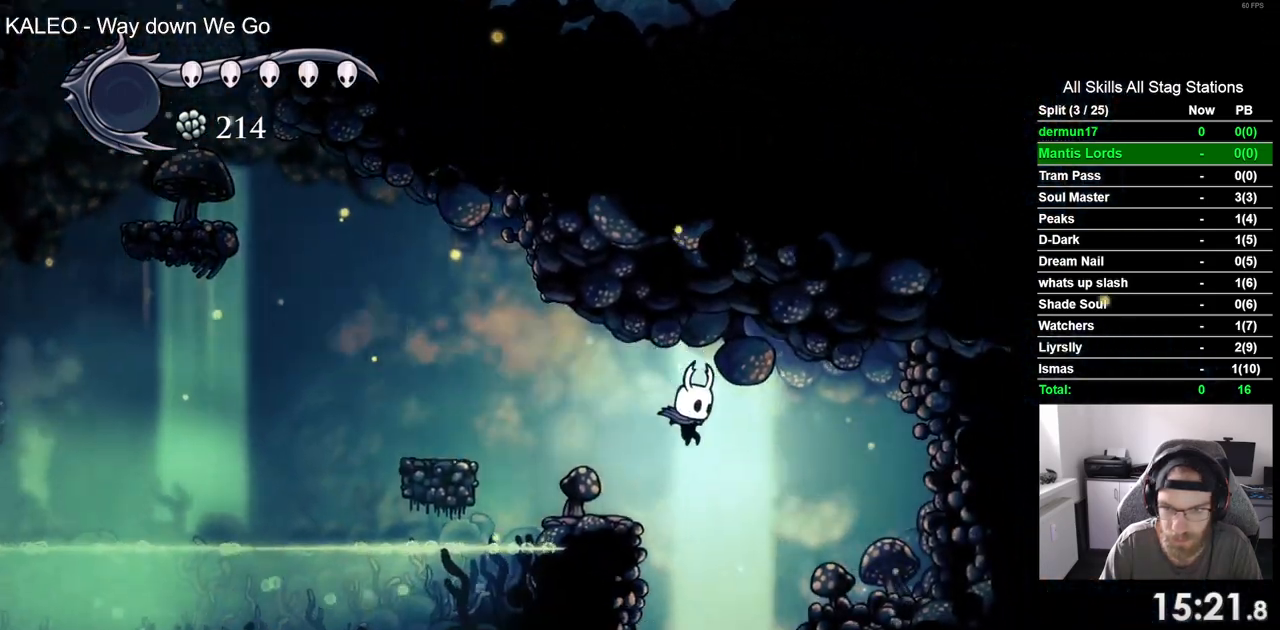
{"dt_ms": 500, "buttons": ["DPAD_LEFT"], "left_stick": "center", "right_stick": "center", "events": [[333, "DPAD_LEFT", "down"], [333, "DPAD_RIGHT", "up"]]}
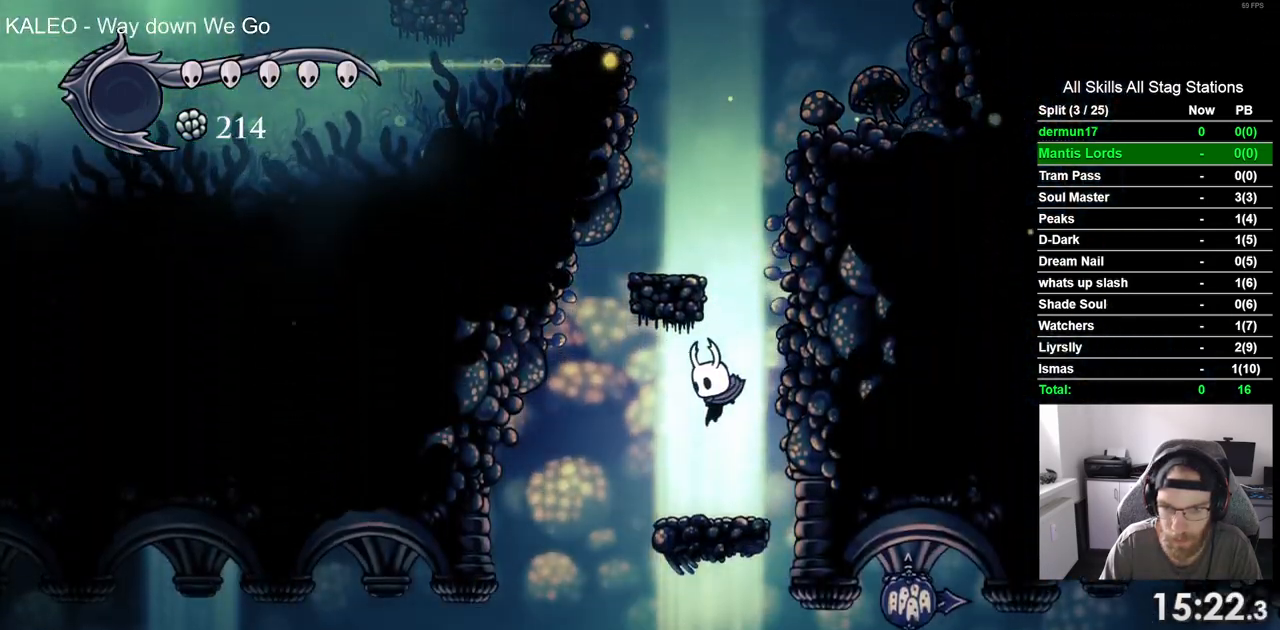
{"dt_ms": 500, "buttons": [], "left_stick": "center", "right_stick": "center", "events": [[500, "DPAD_LEFT", "up"]]}
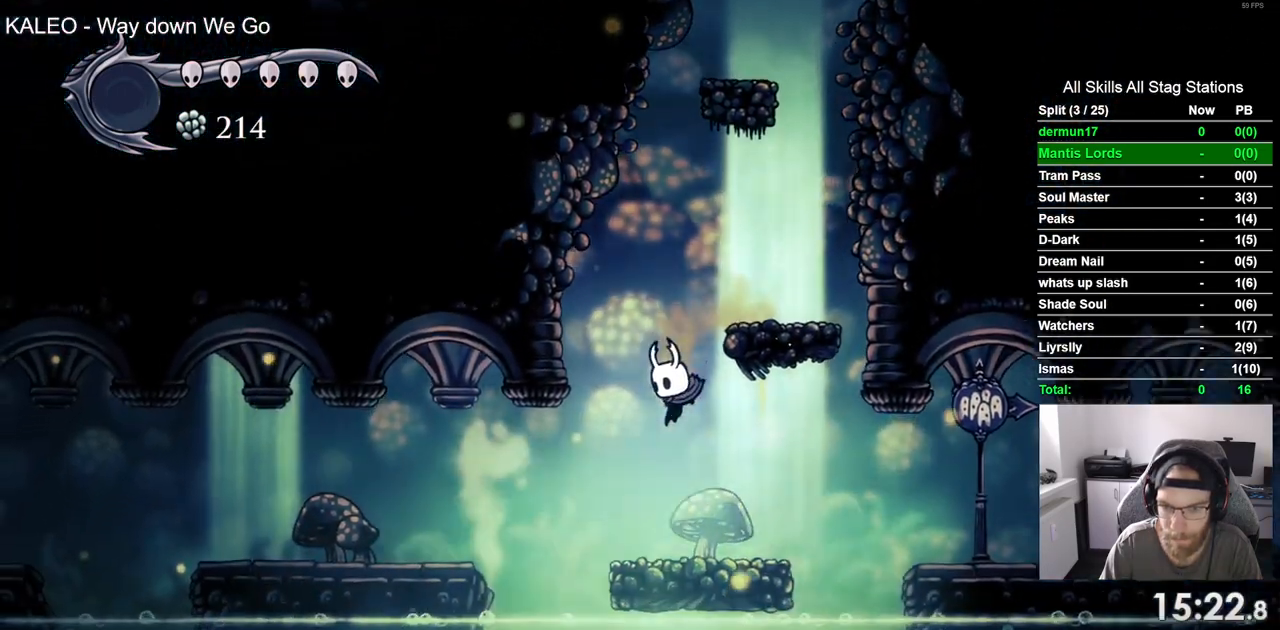
{"dt_ms": 1000, "buttons": ["R2", "DPAD_RIGHT"], "left_stick": "center", "right_stick": "center"}
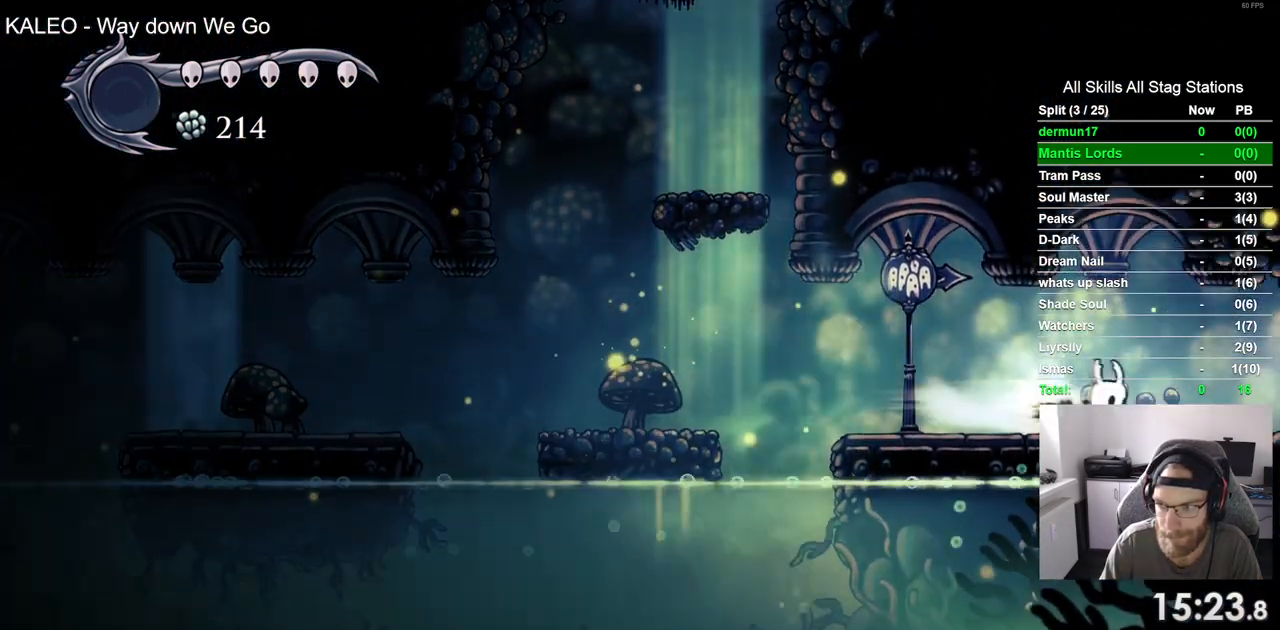
{"dt_ms": 500, "buttons": ["DPAD_RIGHT"], "left_stick": "center", "right_stick": "center", "events": [[50, "R2", "up"]]}
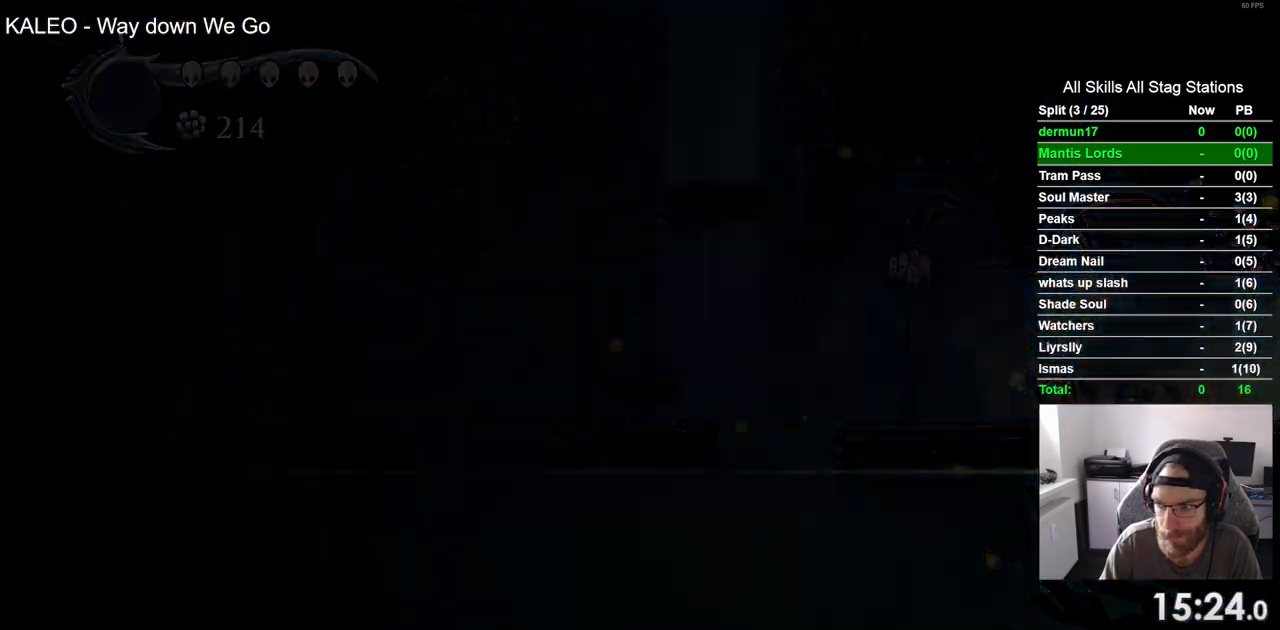
{"dt_ms": 500, "buttons": ["DPAD_RIGHT"], "left_stick": "center", "right_stick": "center", "events": []}
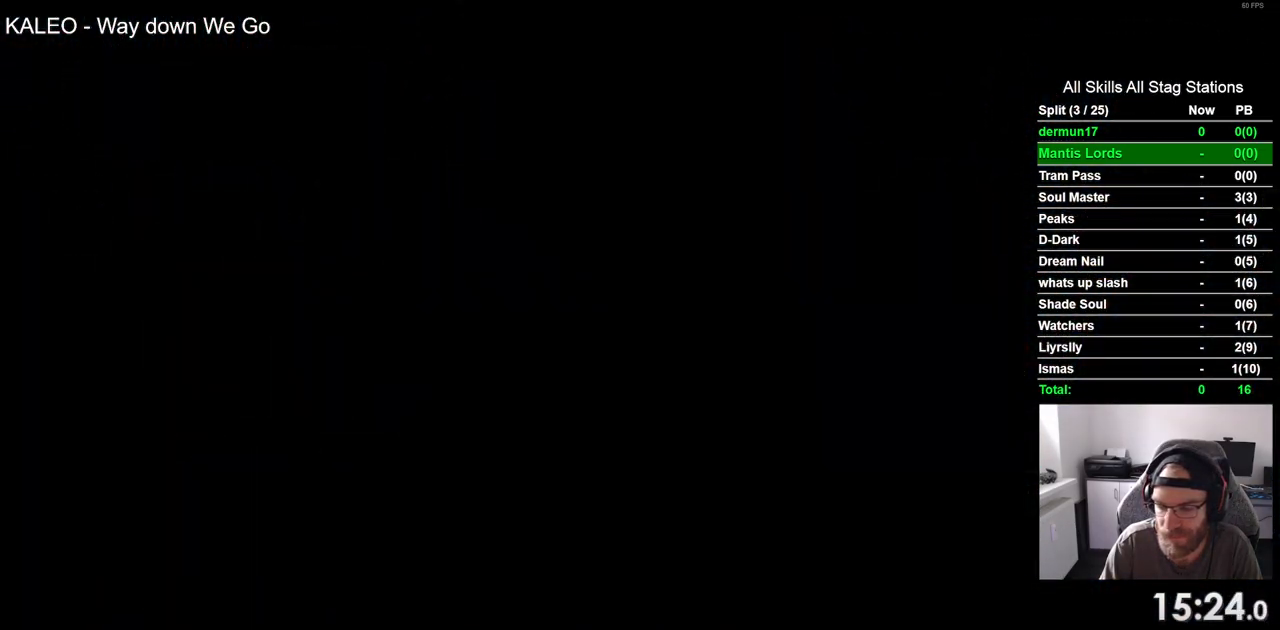
{"dt_ms": 500, "buttons": ["DPAD_RIGHT"], "left_stick": "center", "right_stick": "center", "events": []}
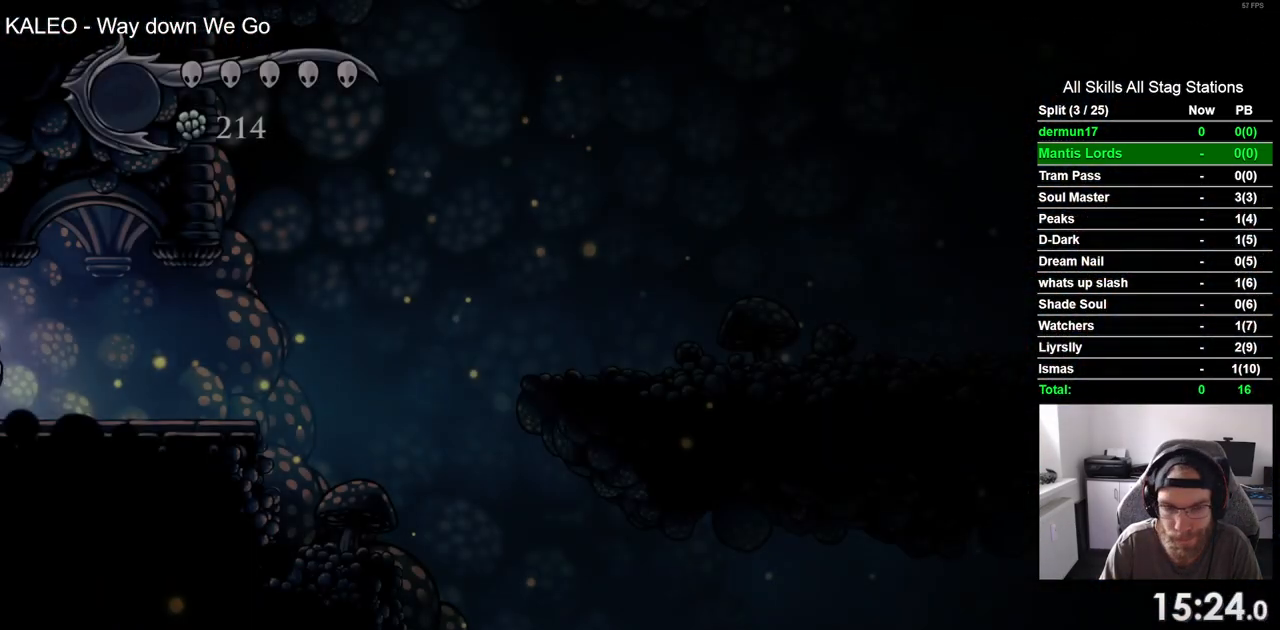
{"dt_ms": 500, "buttons": ["DPAD_RIGHT"], "left_stick": "center", "right_stick": "center", "events": []}
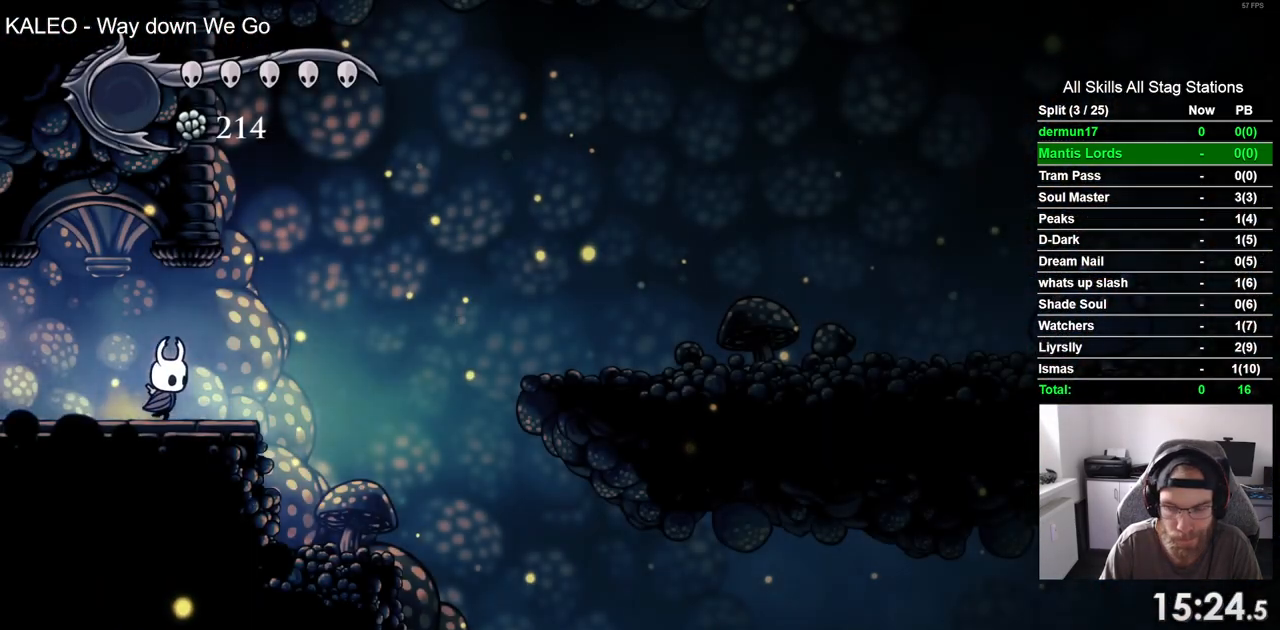
{"dt_ms": 500, "buttons": ["DPAD_RIGHT"], "left_stick": "center", "right_stick": "center", "events": []}
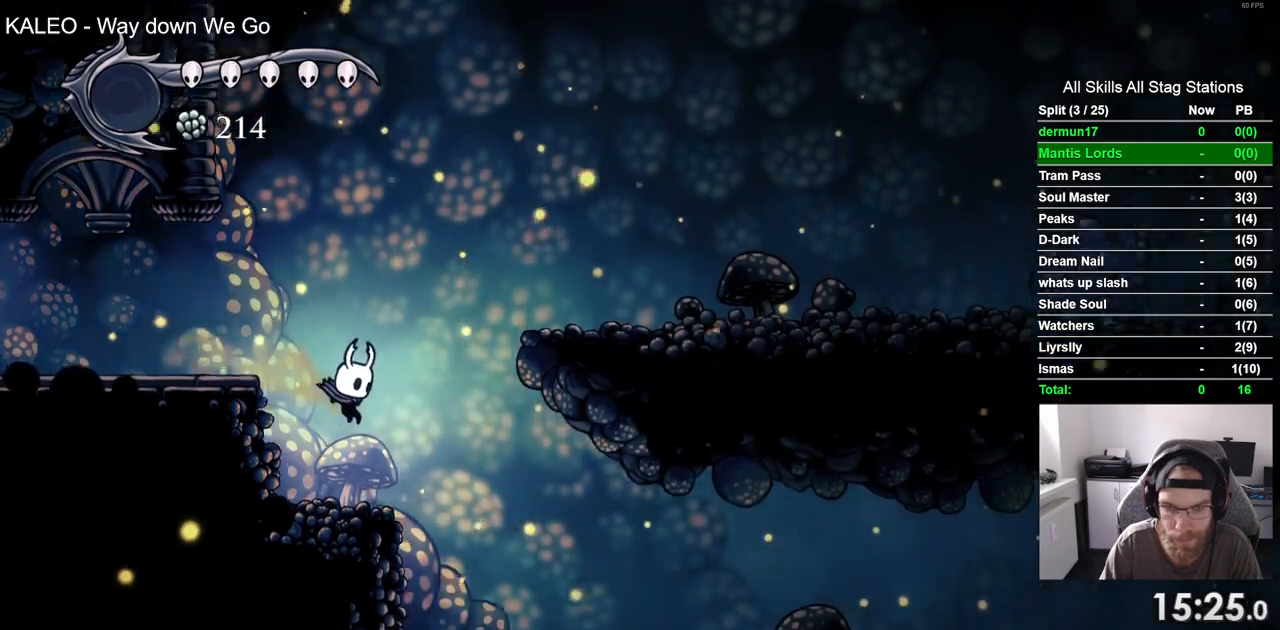
{"dt_ms": 500, "buttons": ["DPAD_RIGHT"], "left_stick": "center", "right_stick": "center", "events": []}
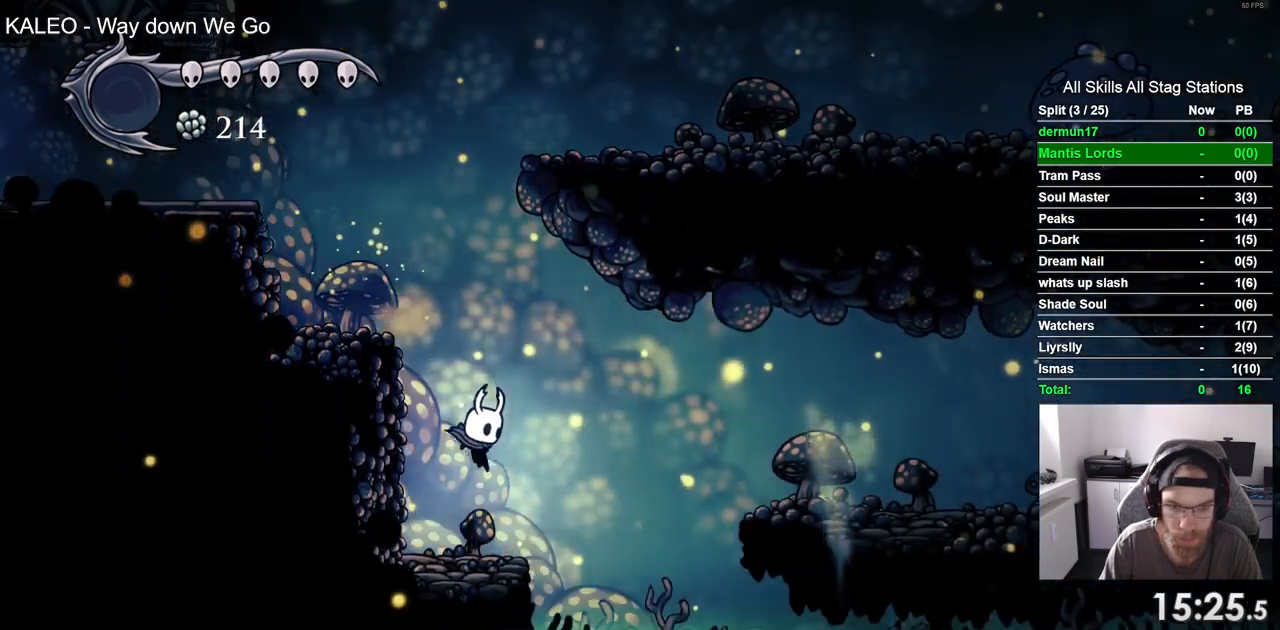
{"dt_ms": 500, "buttons": ["R2", "DPAD_RIGHT"], "left_stick": "center", "right_stick": "center", "events": [[133, "CROSS", "down"], [333, "CROSS", "up"], [383, "R2", "down"]]}
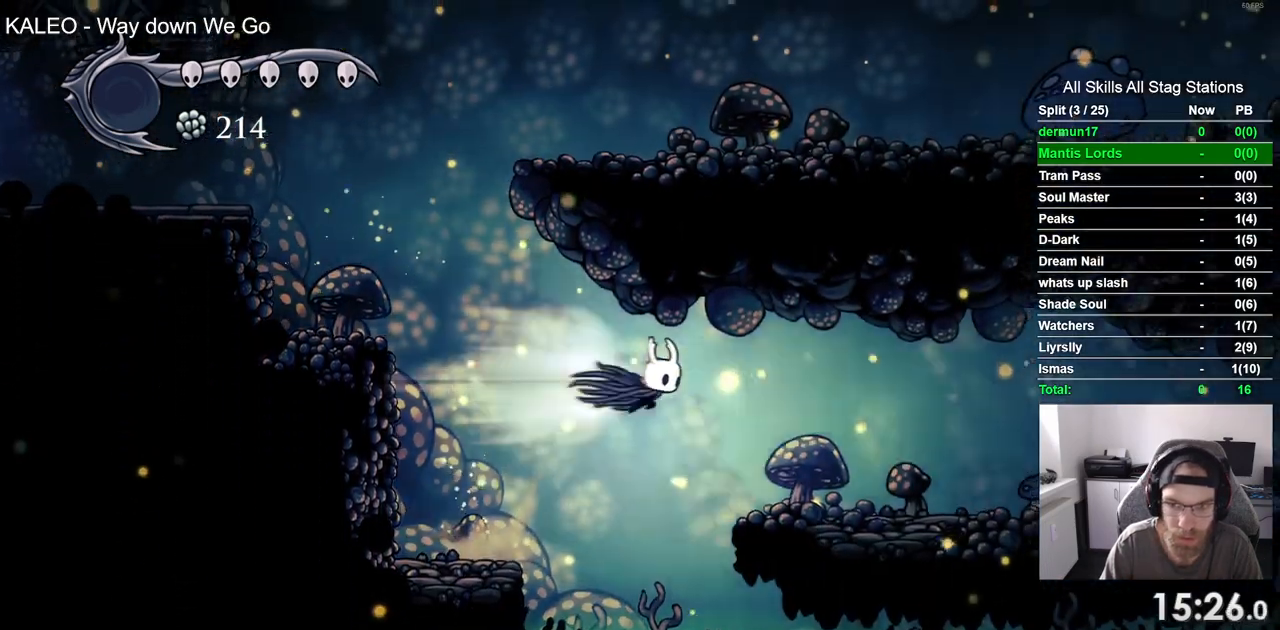
{"dt_ms": 500, "buttons": ["SQUARE", "DPAD_RIGHT"], "left_stick": "center", "right_stick": "center", "events": [[100, "R2", "up"], [400, "SQUARE", "down"]]}
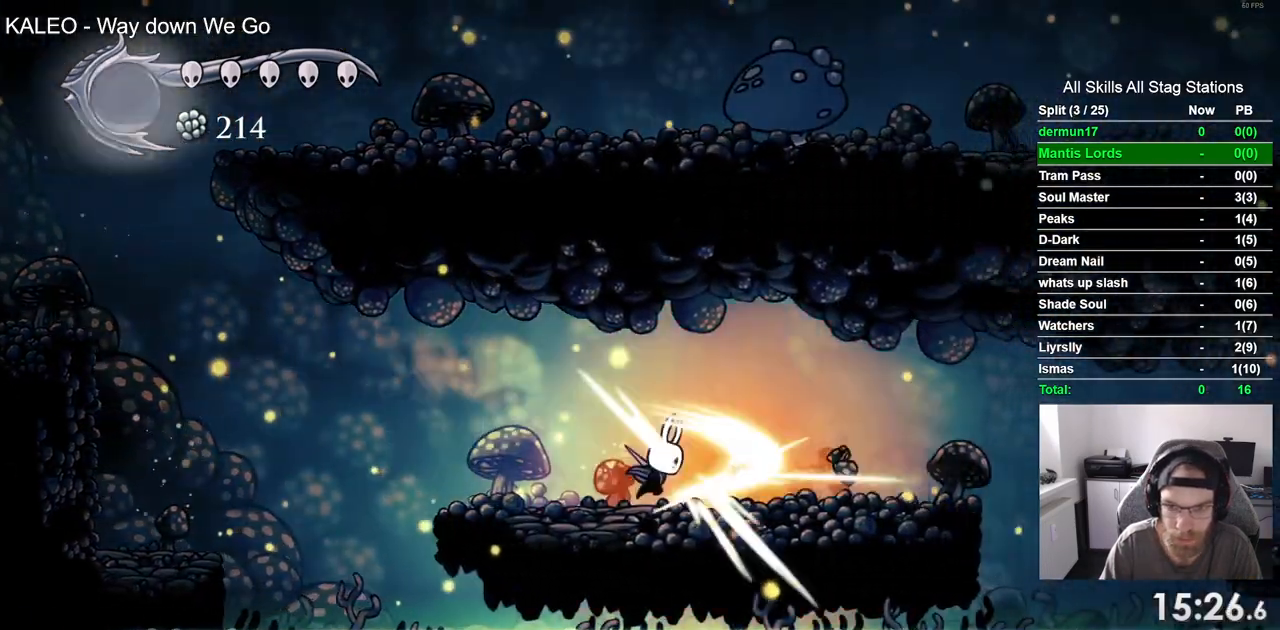
{"dt_ms": 500, "buttons": ["CROSS", "DPAD_RIGHT"], "left_stick": "center", "right_stick": "center"}
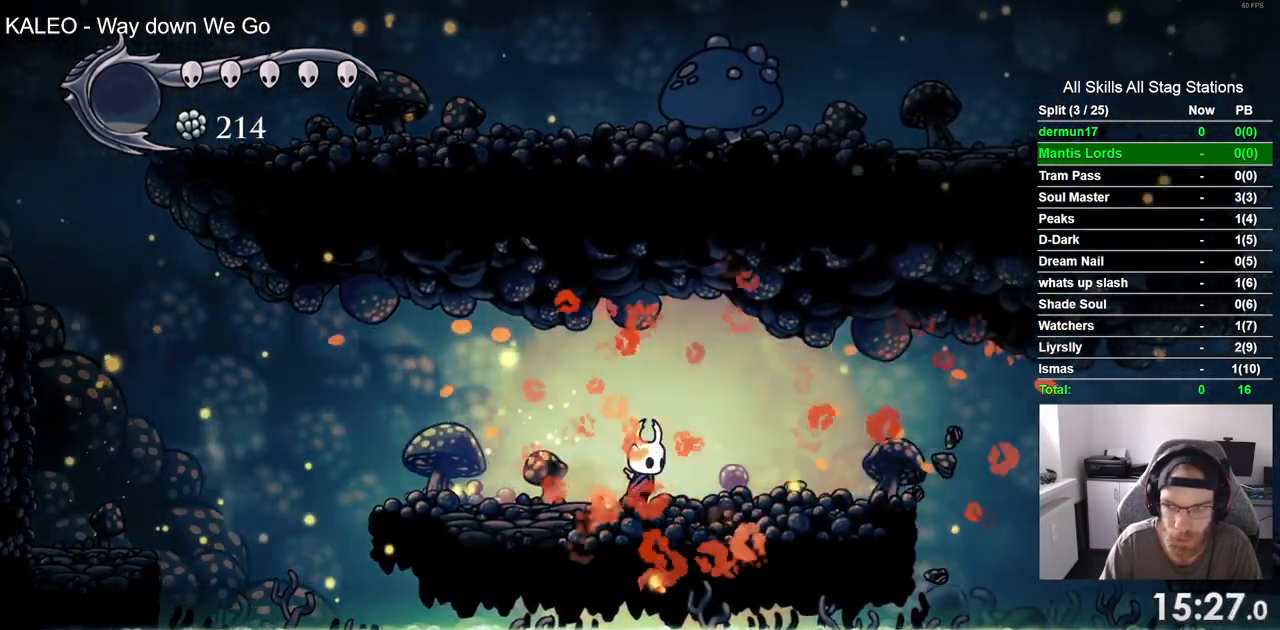
{"dt_ms": 500, "buttons": ["DPAD_RIGHT"], "left_stick": "center", "right_stick": "center"}
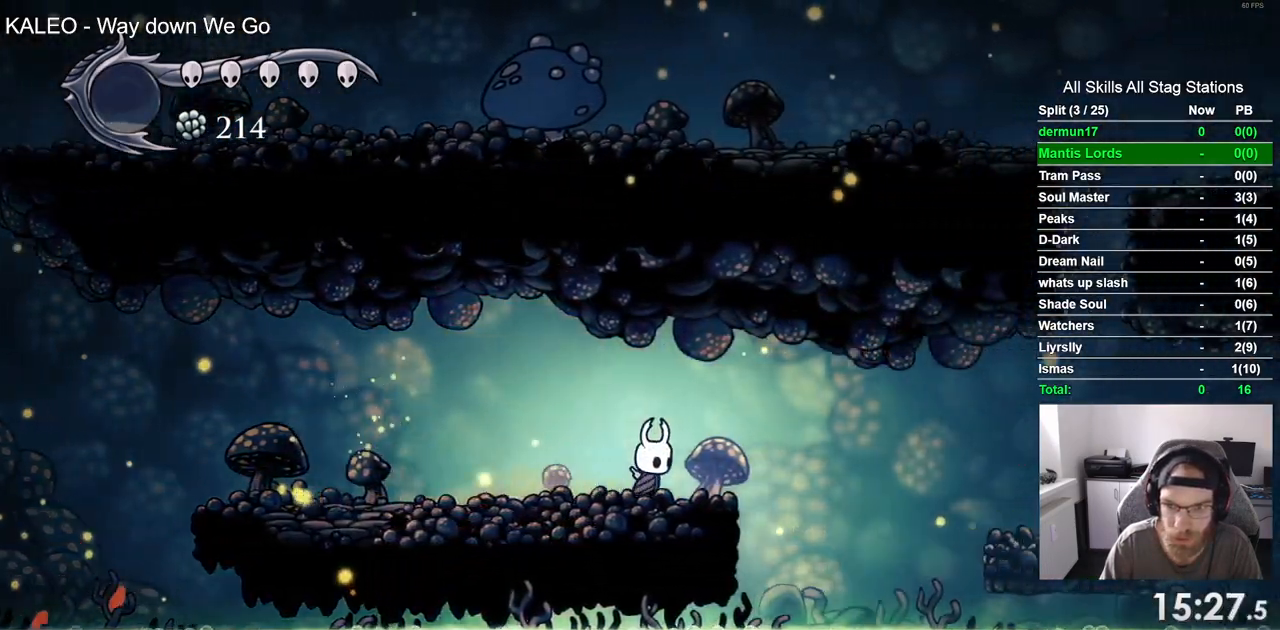
{"dt_ms": 500, "buttons": ["CROSS", "DPAD_RIGHT"], "left_stick": "center", "right_stick": "center", "events": [[33, "CROSS", "down"], [183, "R2", "down"], [200, "R1", "down"], [250, "R1", "up"], [367, "R2", "up"], [383, "CROSS", "up"], [500, "CROSS", "down"]]}
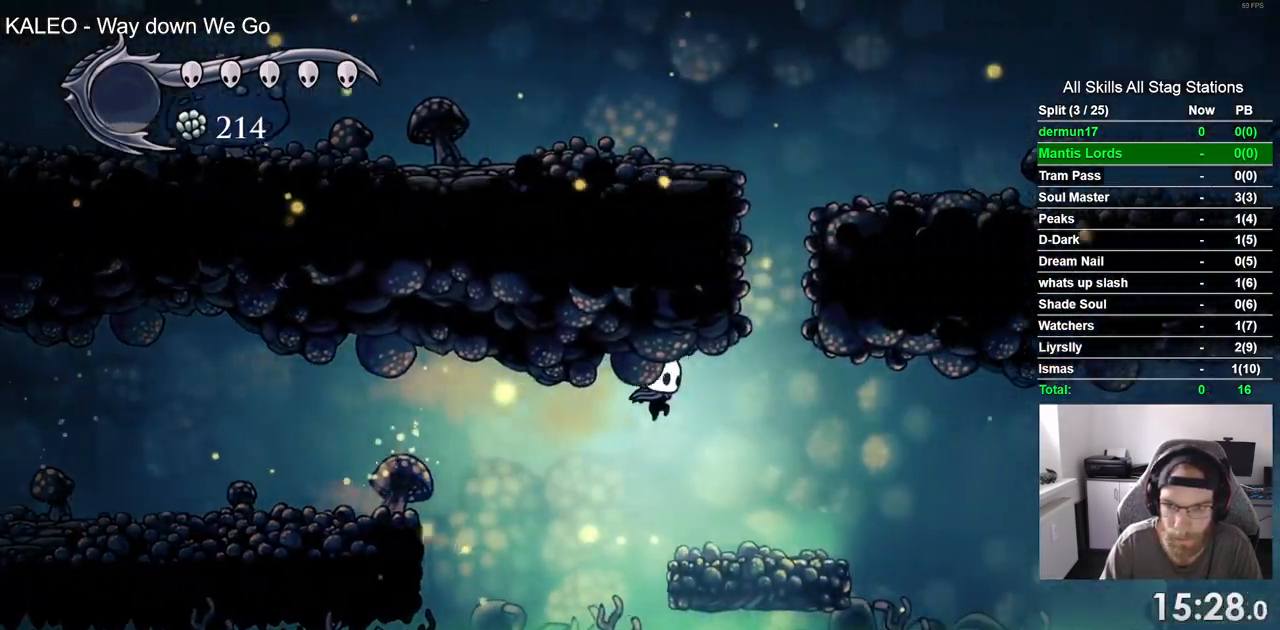
{"dt_ms": 500, "buttons": ["CROSS", "DPAD_RIGHT"], "left_stick": "center", "right_stick": "center", "events": [[333, "DPAD_LEFT", "down"], [383, "DPAD_LEFT", "up"]]}
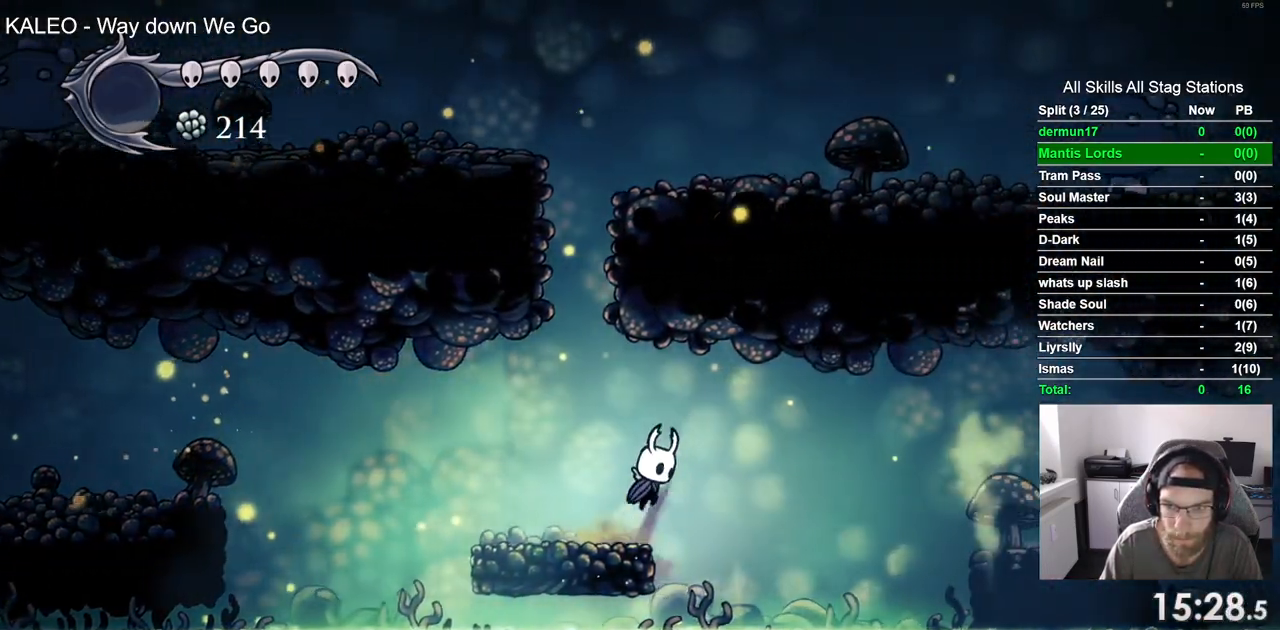
{"dt_ms": 1000, "buttons": ["CROSS", "DPAD_RIGHT"], "left_stick": "center", "right_stick": "center"}
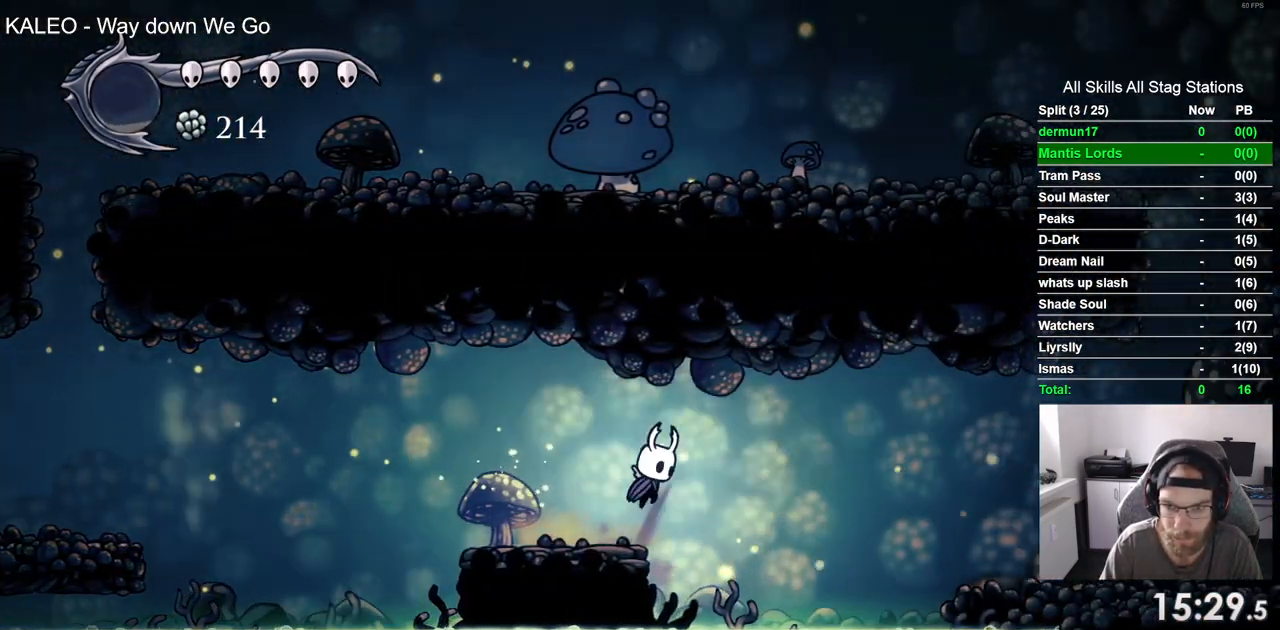
{"dt_ms": 1000, "buttons": ["DPAD_RIGHT"], "left_stick": "center", "right_stick": "center"}
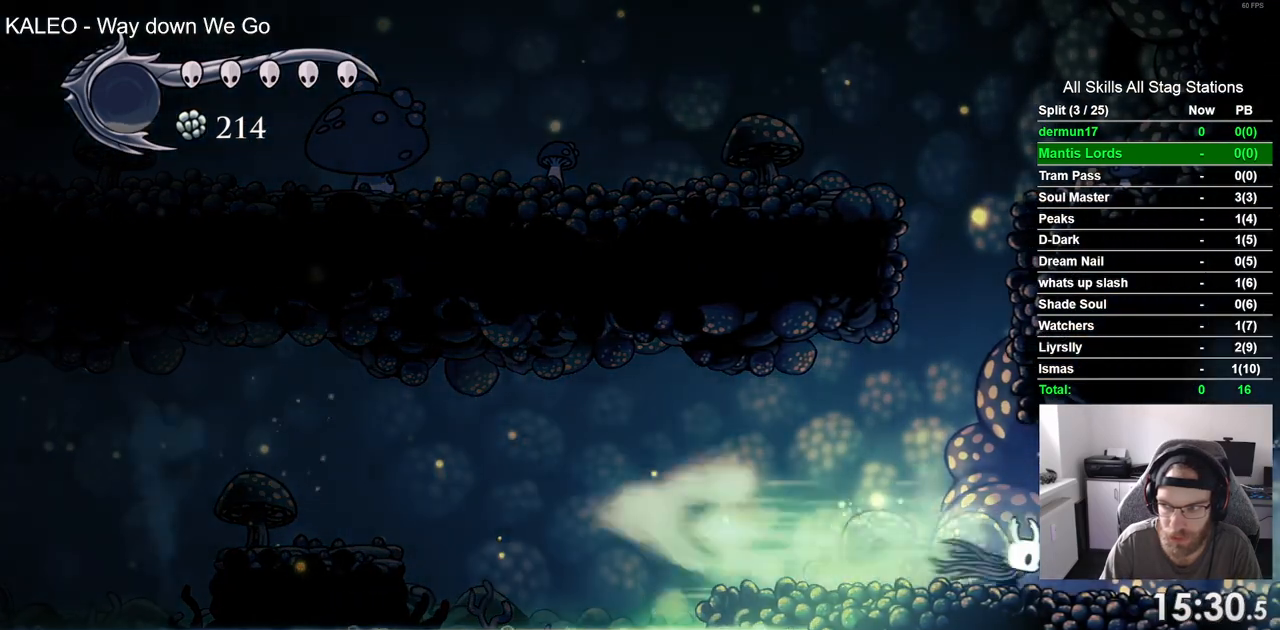
{"dt_ms": 500, "buttons": ["R2", "DPAD_RIGHT"], "left_stick": "center", "right_stick": "center", "events": [[333, "R2", "down"]]}
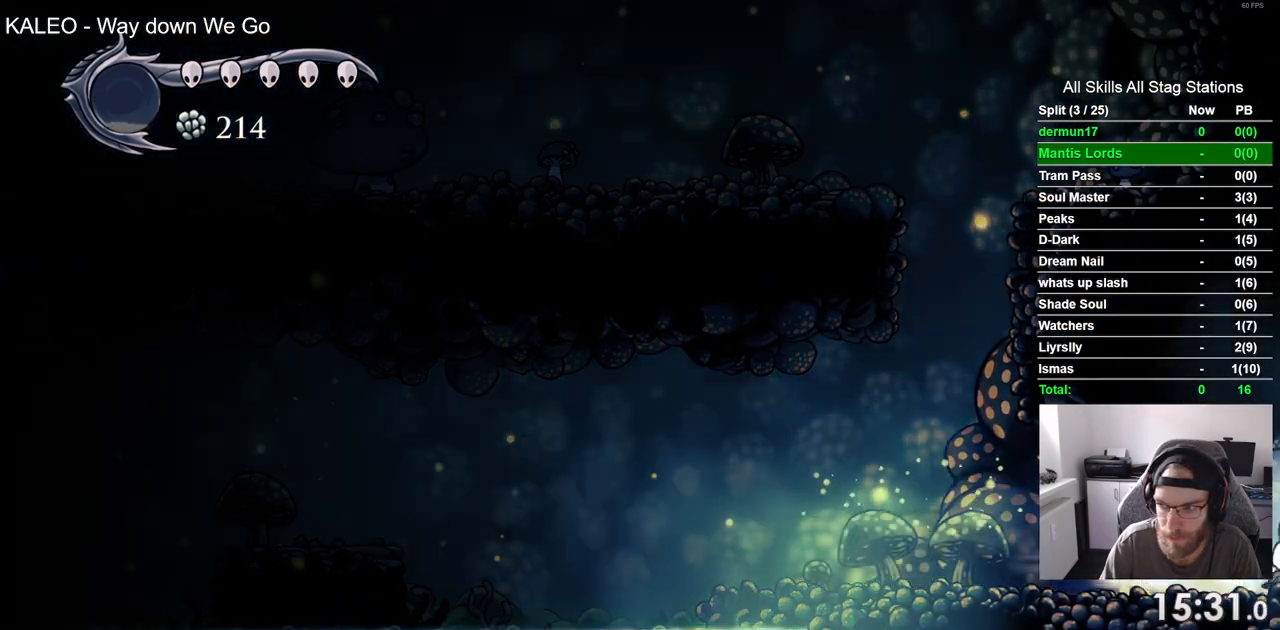
{"dt_ms": 500, "buttons": ["DPAD_RIGHT"], "left_stick": "center", "right_stick": "center", "events": [[33, "R2", "up"]]}
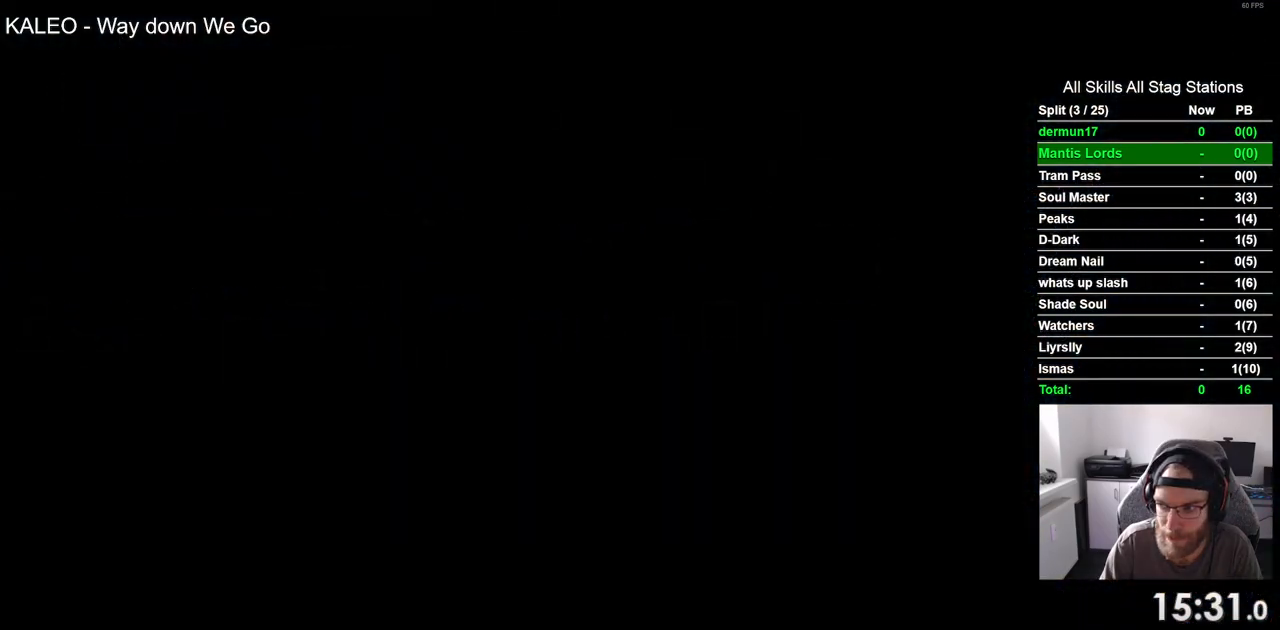
{"dt_ms": 500, "buttons": ["DPAD_RIGHT"], "left_stick": "center", "right_stick": "center", "events": []}
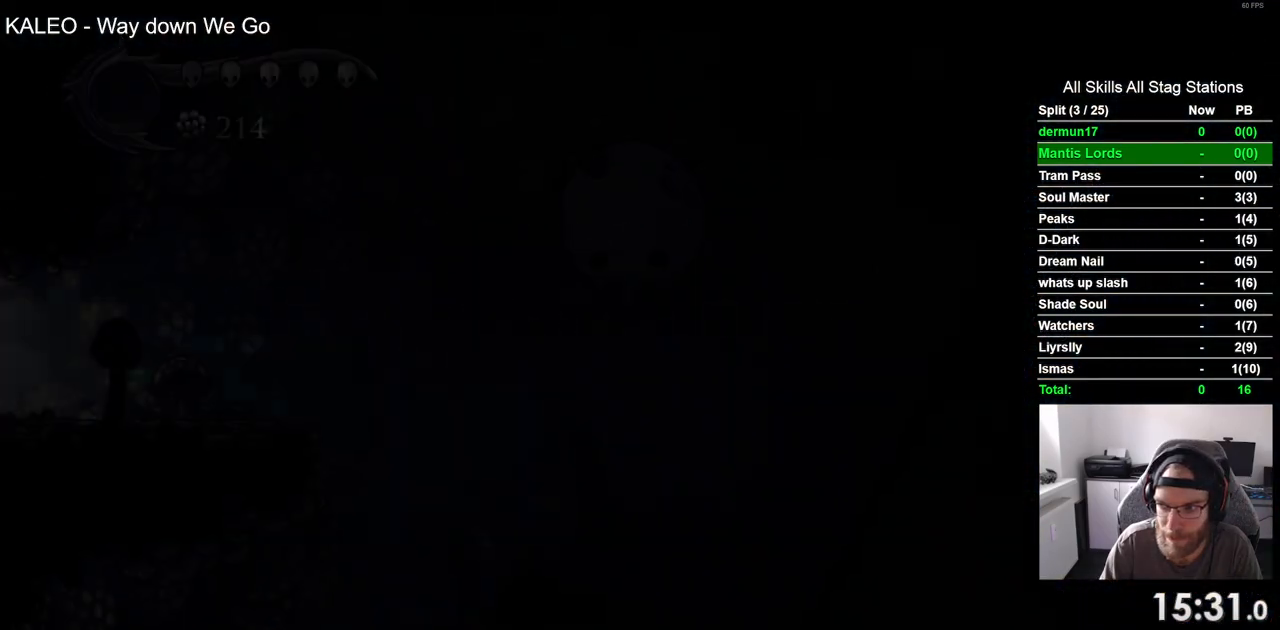
{"dt_ms": 500, "buttons": ["DPAD_RIGHT"], "left_stick": "center", "right_stick": "center", "events": []}
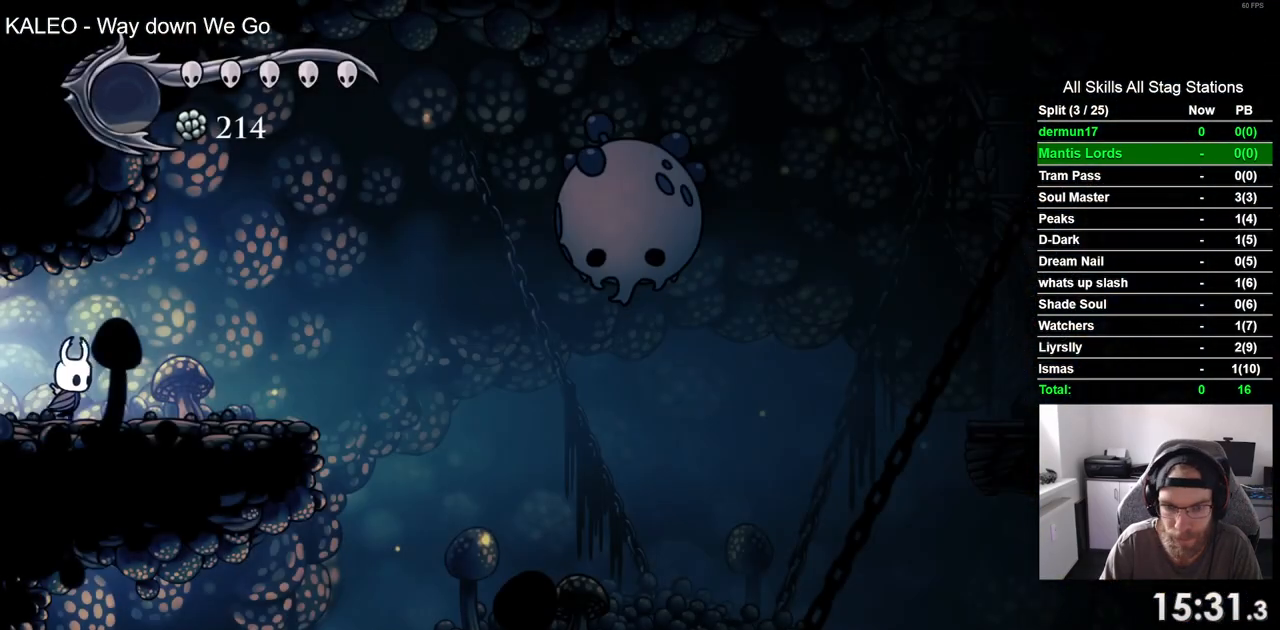
{"dt_ms": 500, "buttons": ["DPAD_RIGHT"], "left_stick": "center", "right_stick": "center", "events": []}
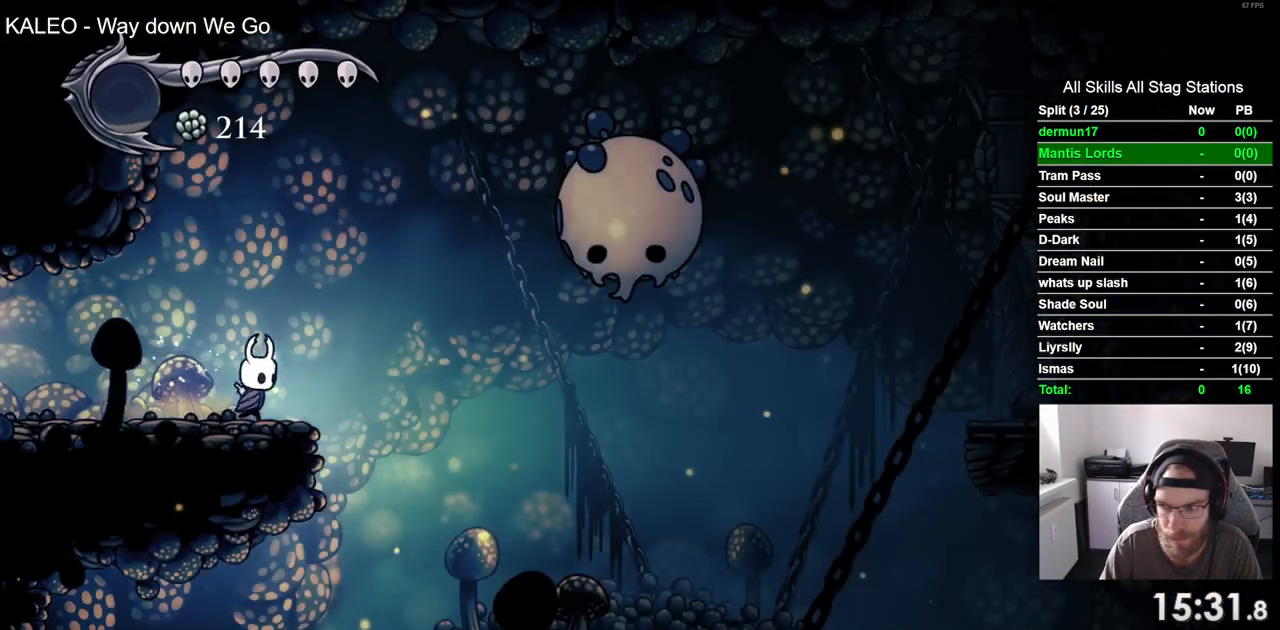
{"dt_ms": 500, "buttons": ["DPAD_RIGHT"], "left_stick": "center", "right_stick": "center", "events": []}
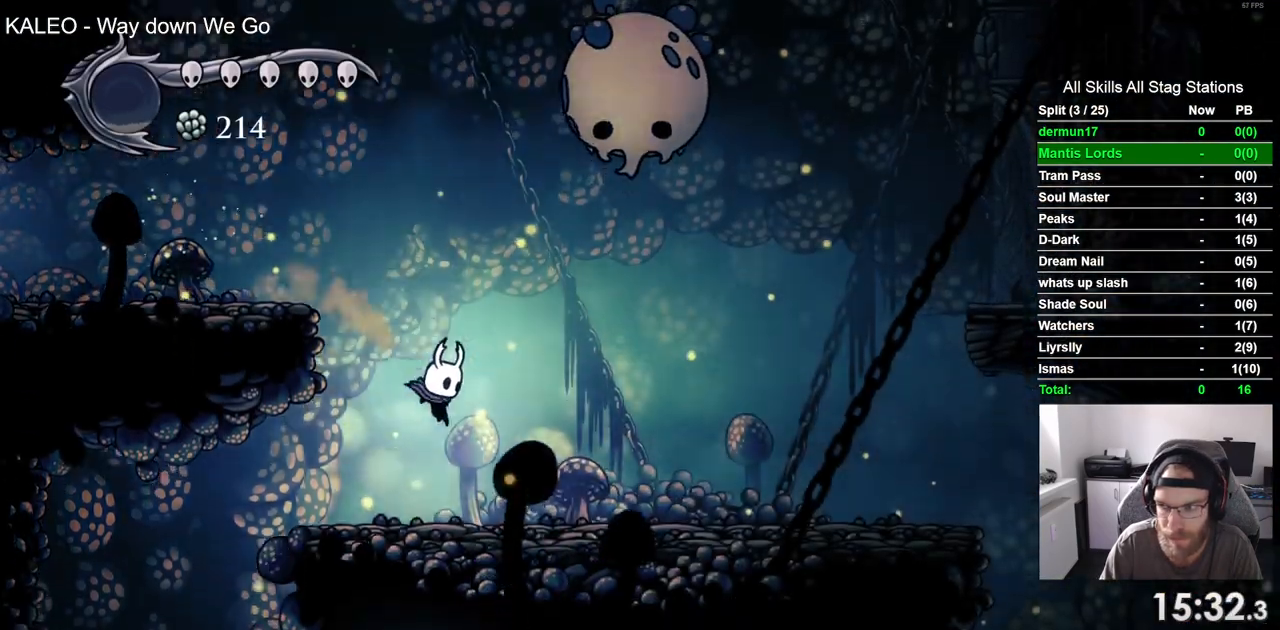
{"dt_ms": 1000, "buttons": ["DPAD_RIGHT"], "left_stick": "center", "right_stick": "center"}
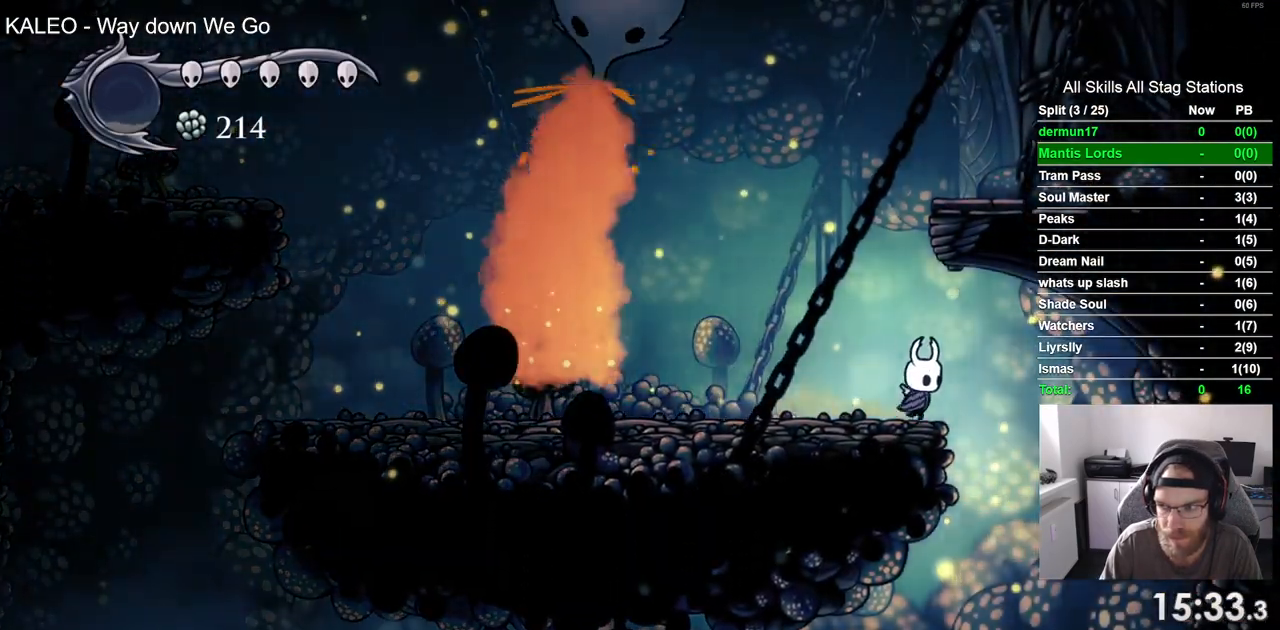
{"dt_ms": 500, "buttons": ["DPAD_LEFT"], "left_stick": "center", "right_stick": "center", "events": [[467, "DPAD_LEFT", "down"], [467, "DPAD_RIGHT", "up"]]}
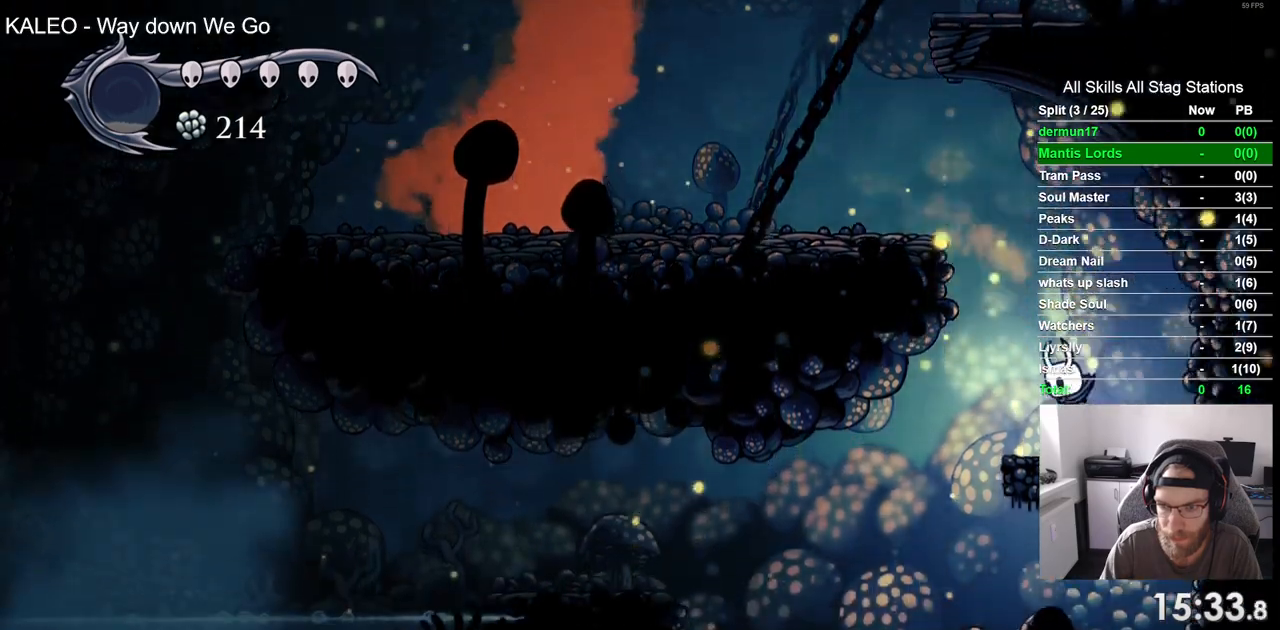
{"dt_ms": 500, "buttons": ["DPAD_LEFT"], "left_stick": "center", "right_stick": "center", "events": [[250, "DPAD_LEFT", "up"], [467, "DPAD_LEFT", "down"]]}